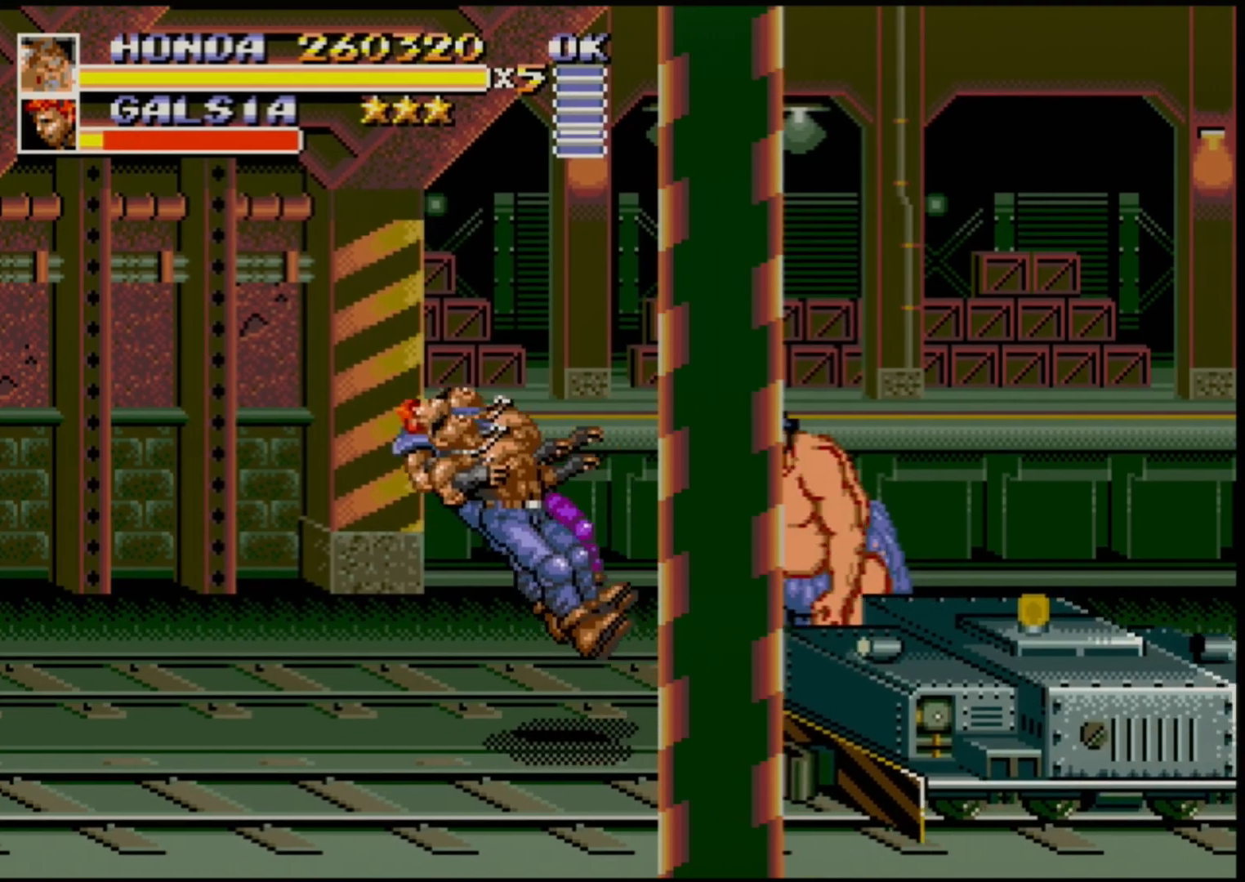
Gameplay with a controller (Xbox layout); each line is a JSON object with the inputs held at the frame after it. "events" lists button and stick changes between this image and that frame as [ms after this image, input, new state], when the widget could be followed in between. Not read: L1 L2 L3 R1 R2 R3.
{"buttons": [], "events": []}
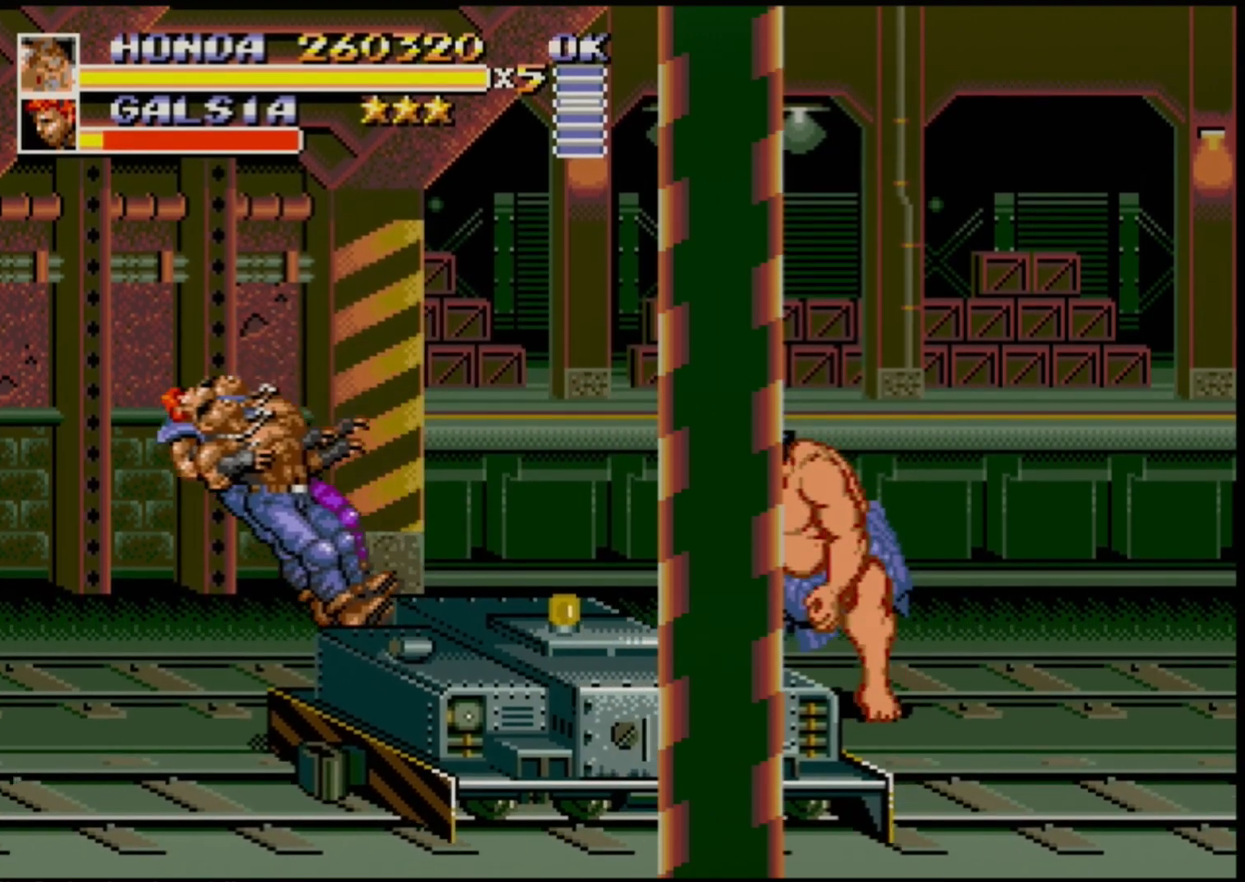
{"buttons": ["DPAD_LEFT"], "events": [[133, "DPAD_LEFT", "down"], [200, "DPAD_LEFT", "up"], [250, "DPAD_LEFT", "down"]]}
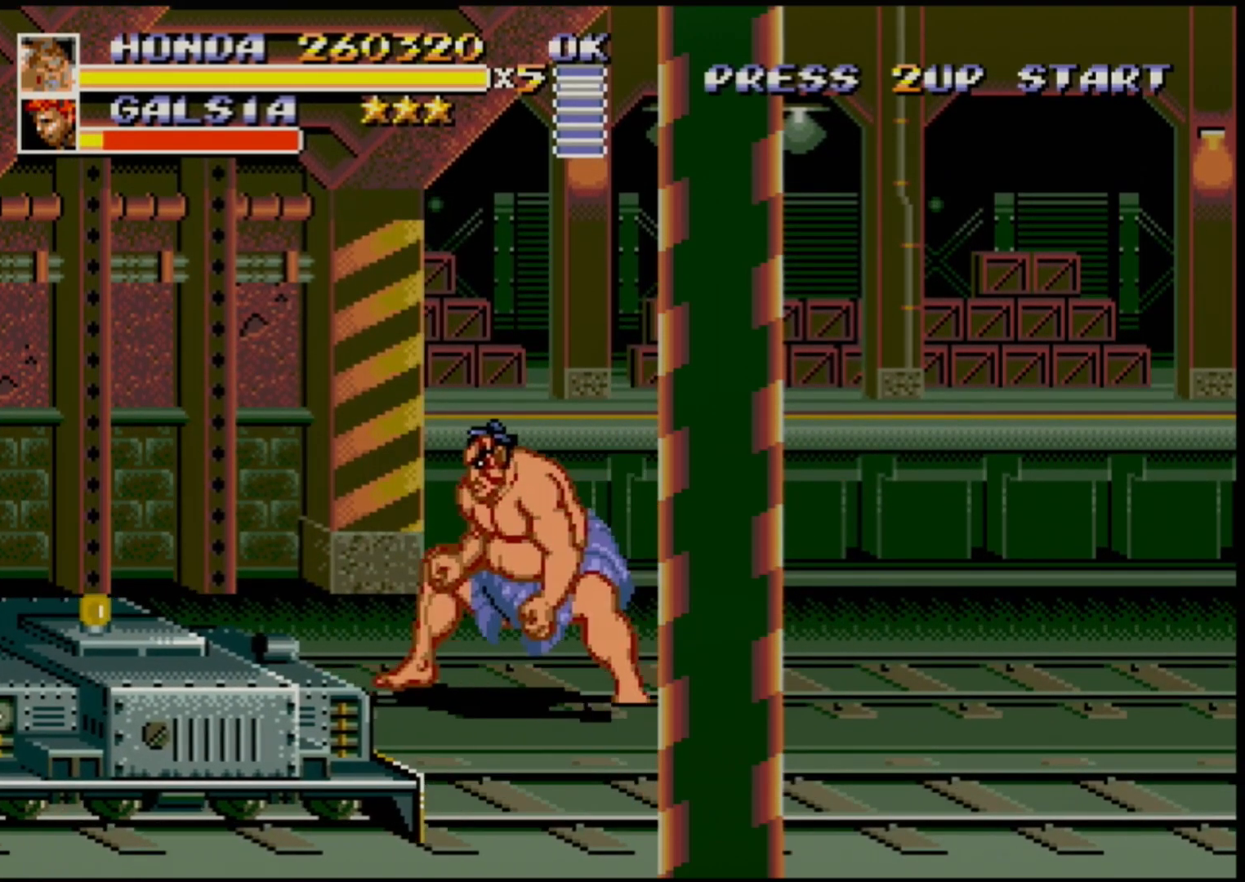
{"buttons": [], "events": [[183, "DPAD_LEFT", "up"]]}
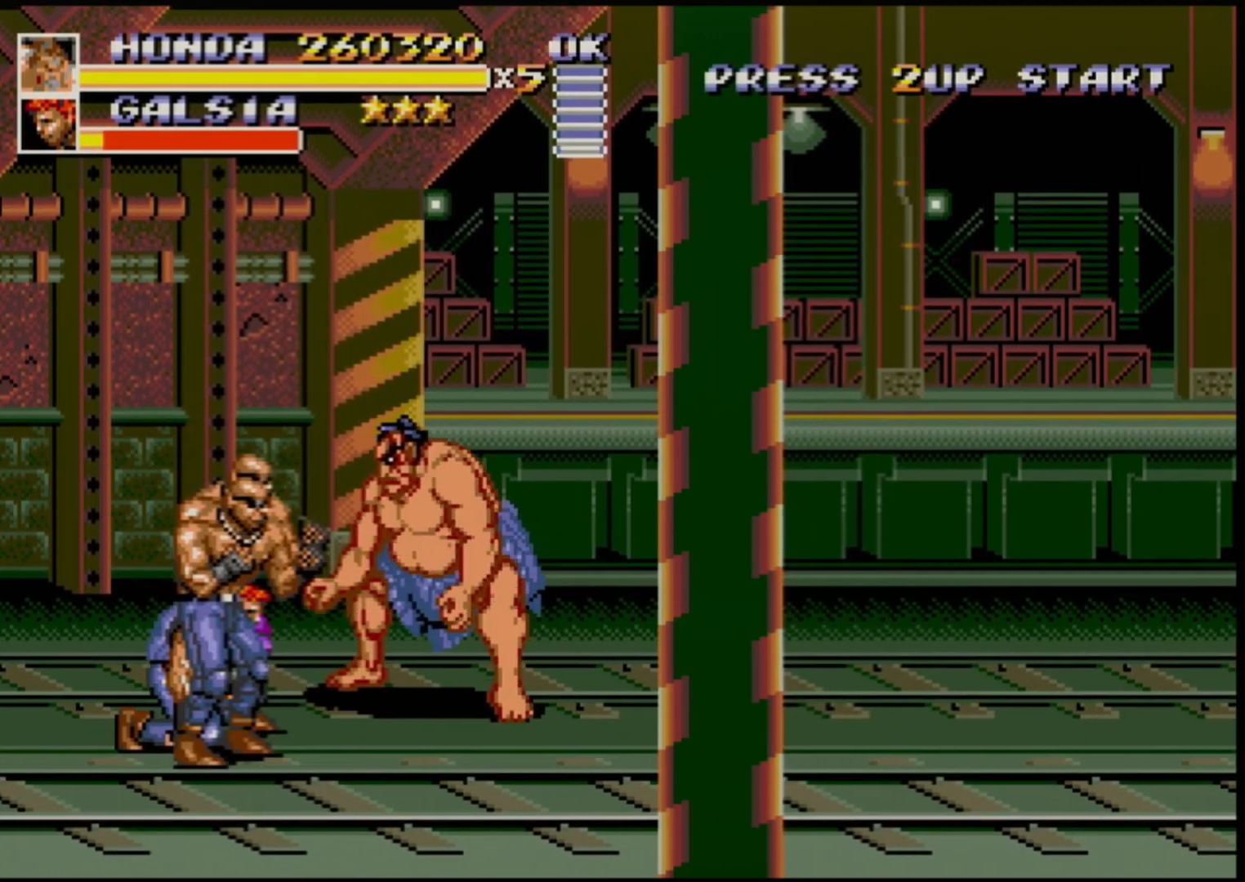
{"buttons": [], "events": [[150, "B", "down"], [233, "B", "up"], [283, "B", "down"], [333, "B", "up"], [383, "B", "down"], [467, "B", "up"]]}
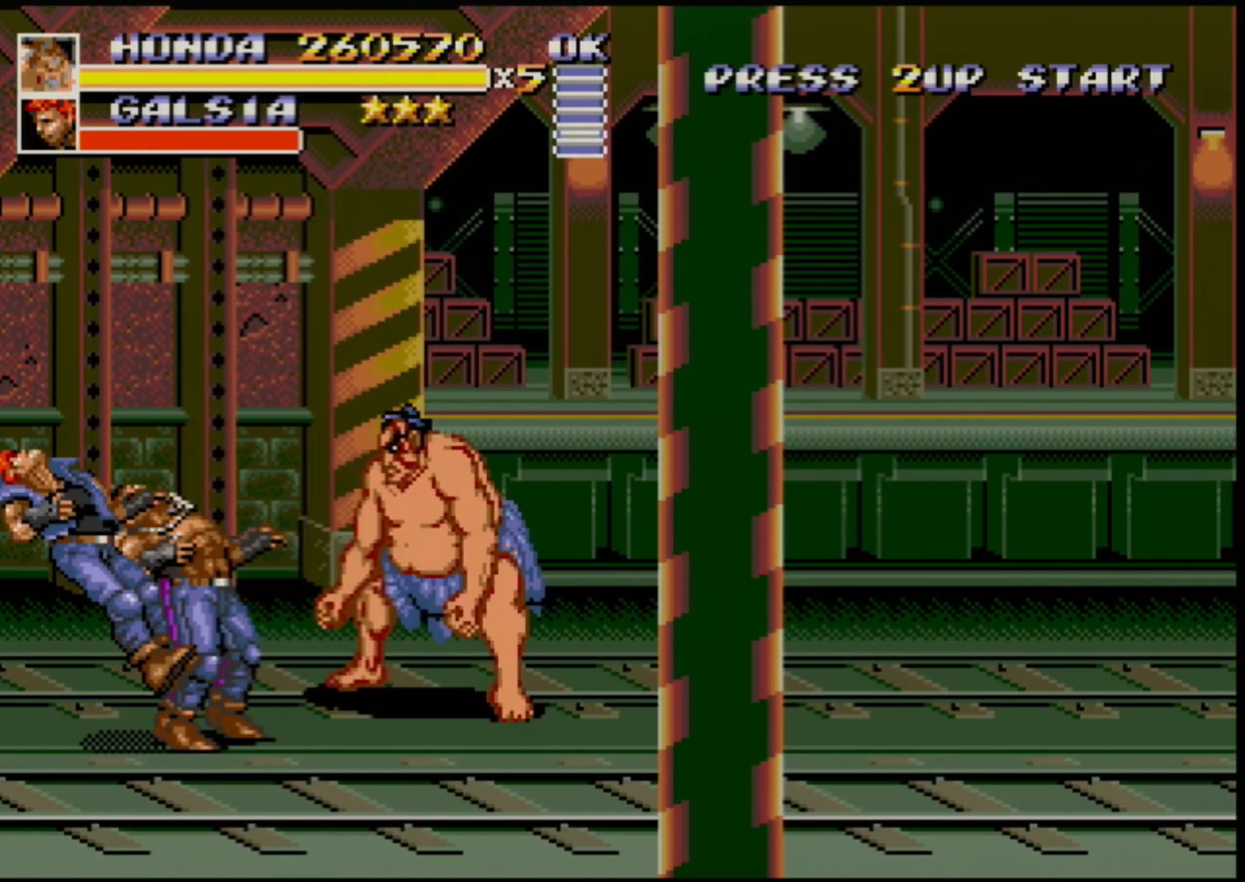
{"buttons": [], "events": [[17, "B", "down"], [83, "B", "up"], [150, "B", "down"], [200, "B", "up"], [267, "B", "down"], [333, "B", "up"], [400, "B", "down"], [450, "B", "up"]]}
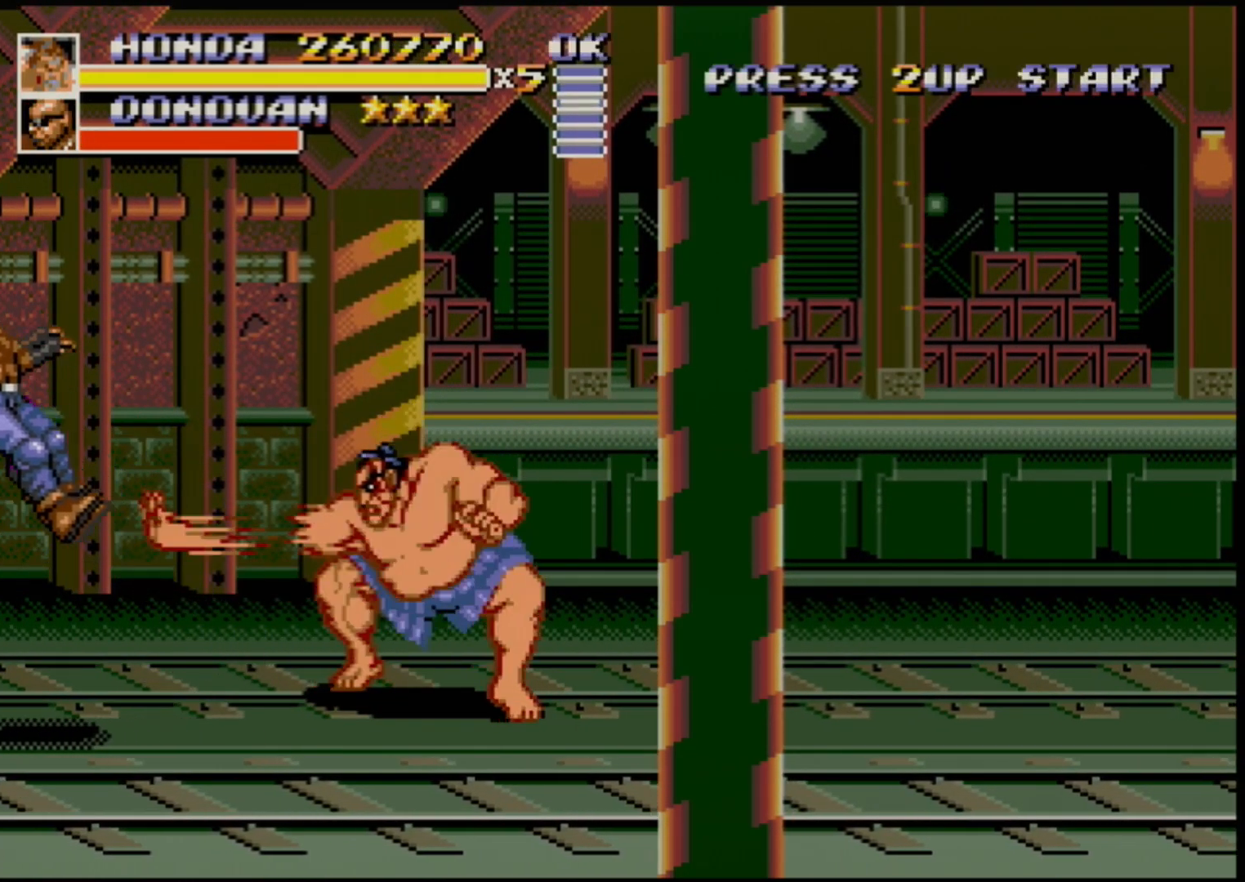
{"buttons": [], "events": [[33, "B", "down"], [67, "B", "up"], [150, "B", "down"], [167, "B", "up"]]}
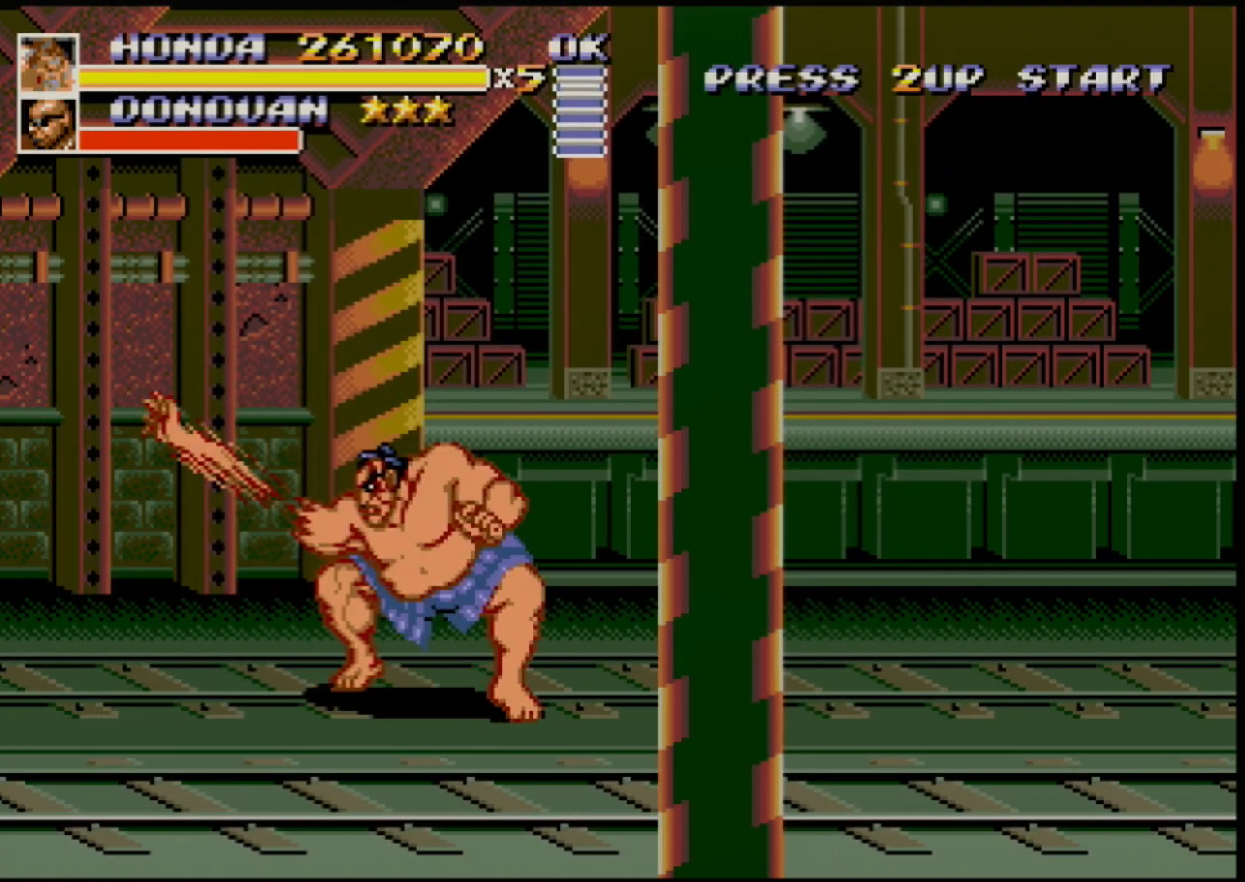
{"buttons": ["DPAD_RIGHT"], "events": [[217, "DPAD_RIGHT", "down"], [283, "DPAD_RIGHT", "up"], [317, "DPAD_RIGHT", "down"]]}
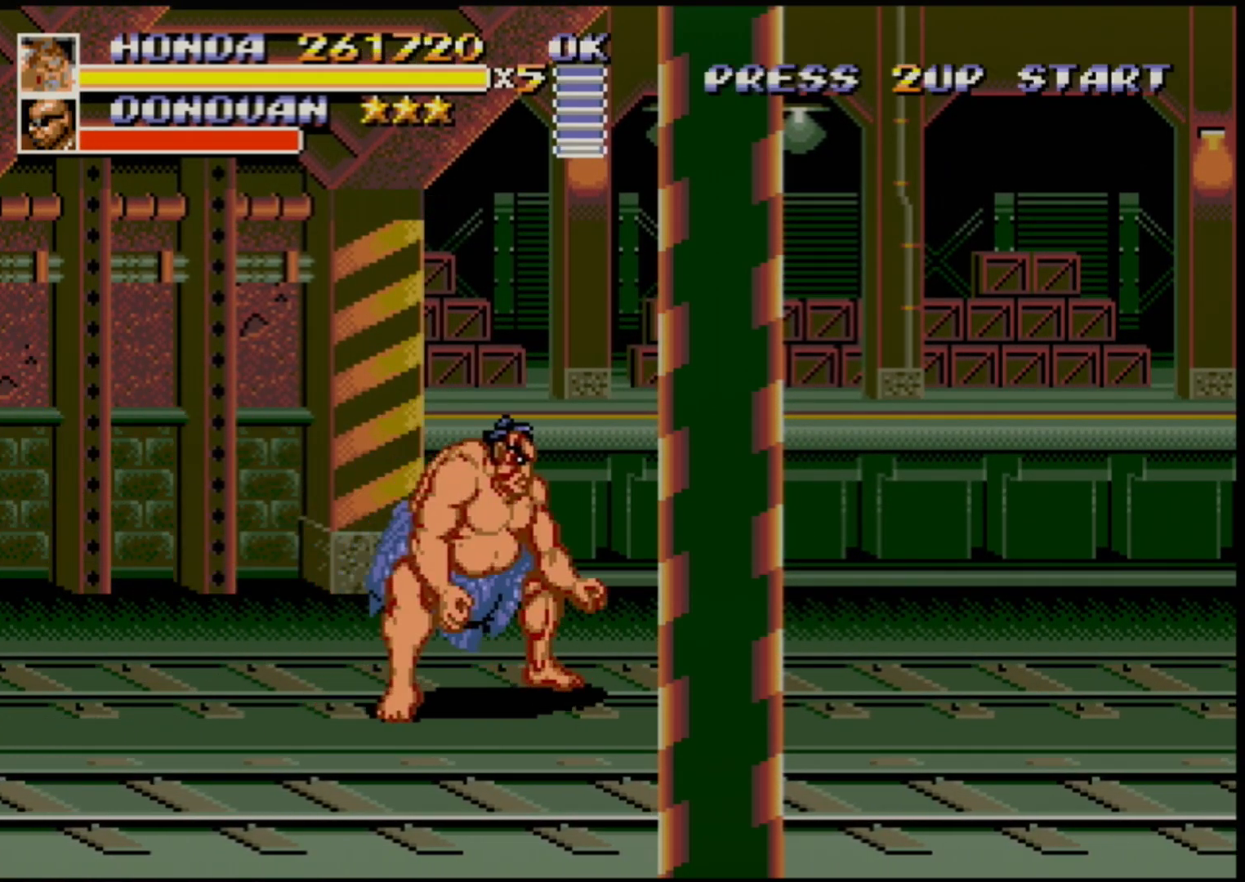
{"buttons": ["DPAD_RIGHT"], "events": []}
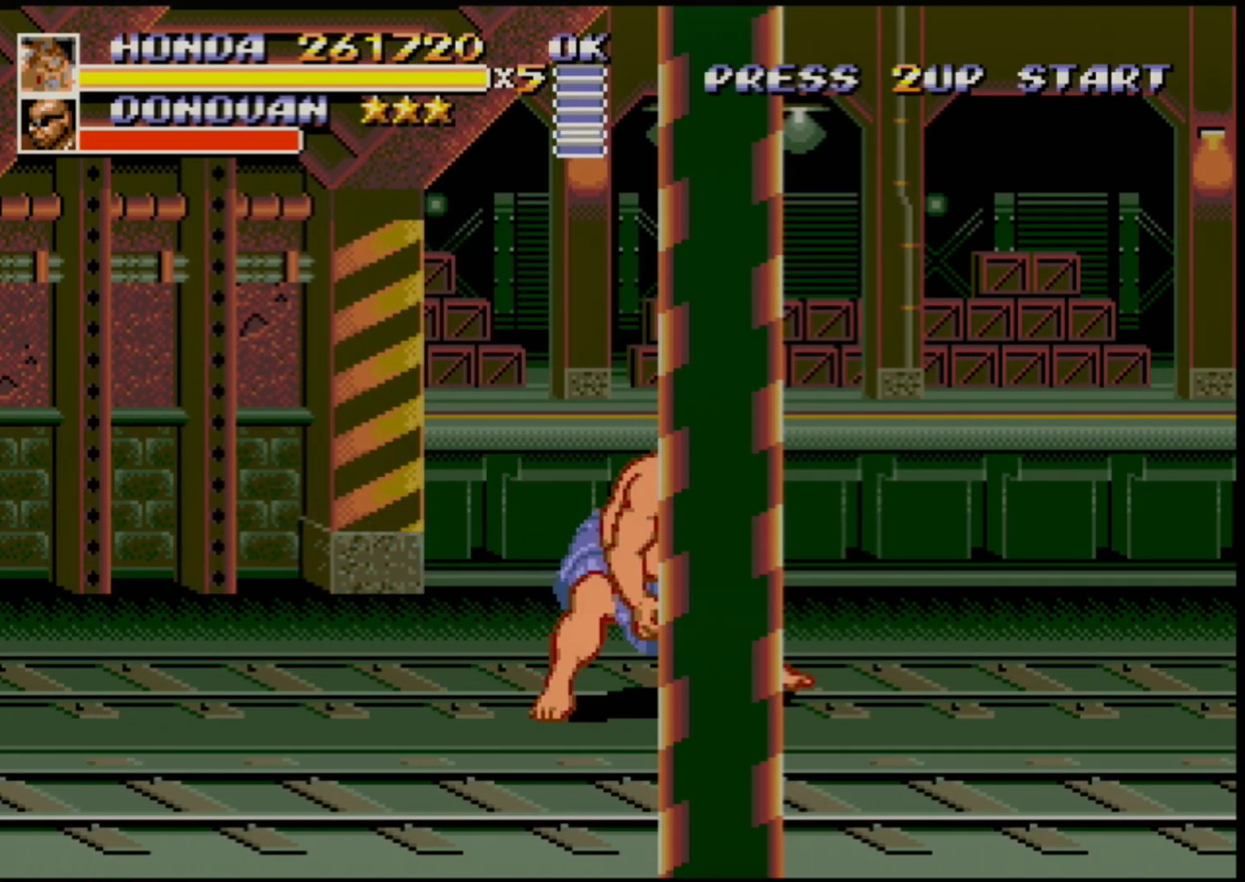
{"buttons": ["DPAD_RIGHT"], "events": []}
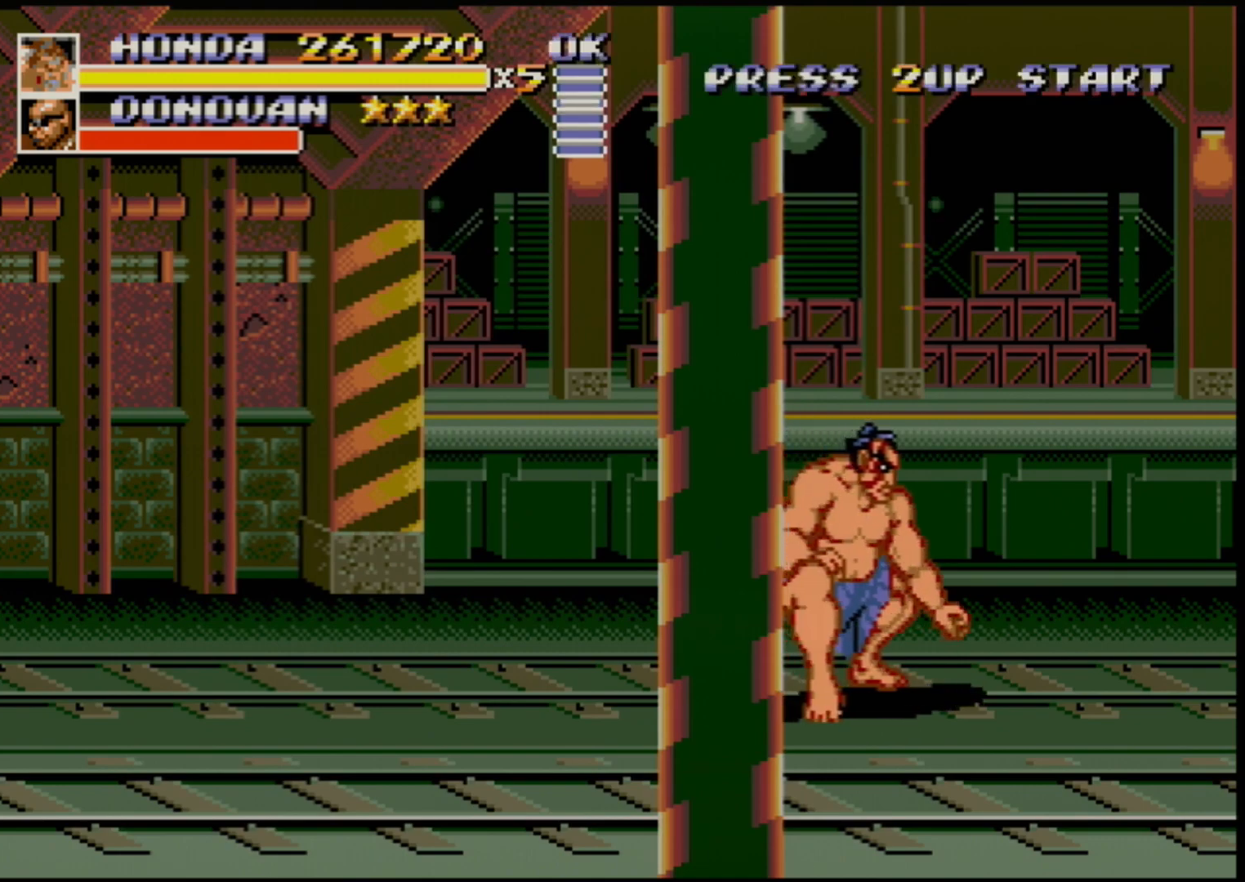
{"buttons": [], "events": [[67, "DPAD_RIGHT", "up"]]}
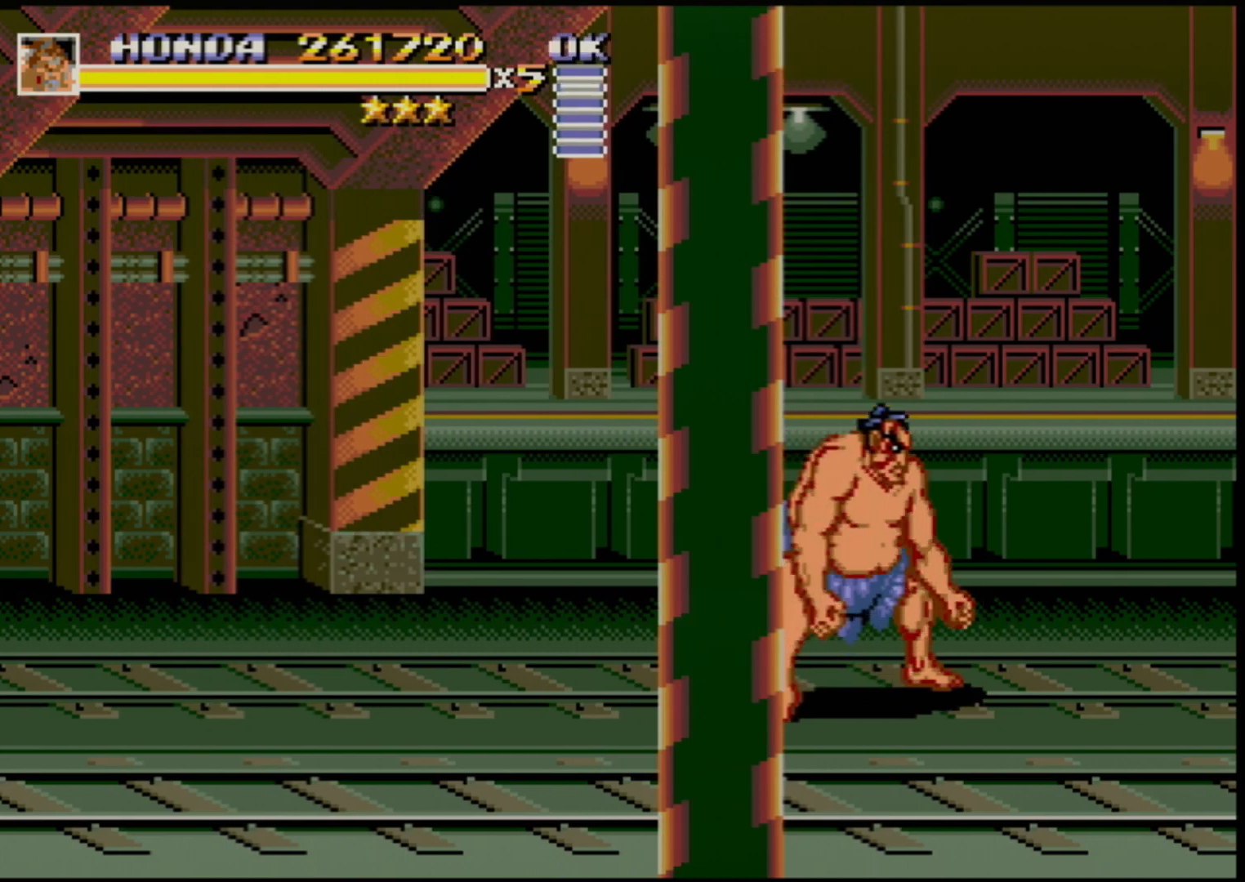
{"buttons": [], "events": []}
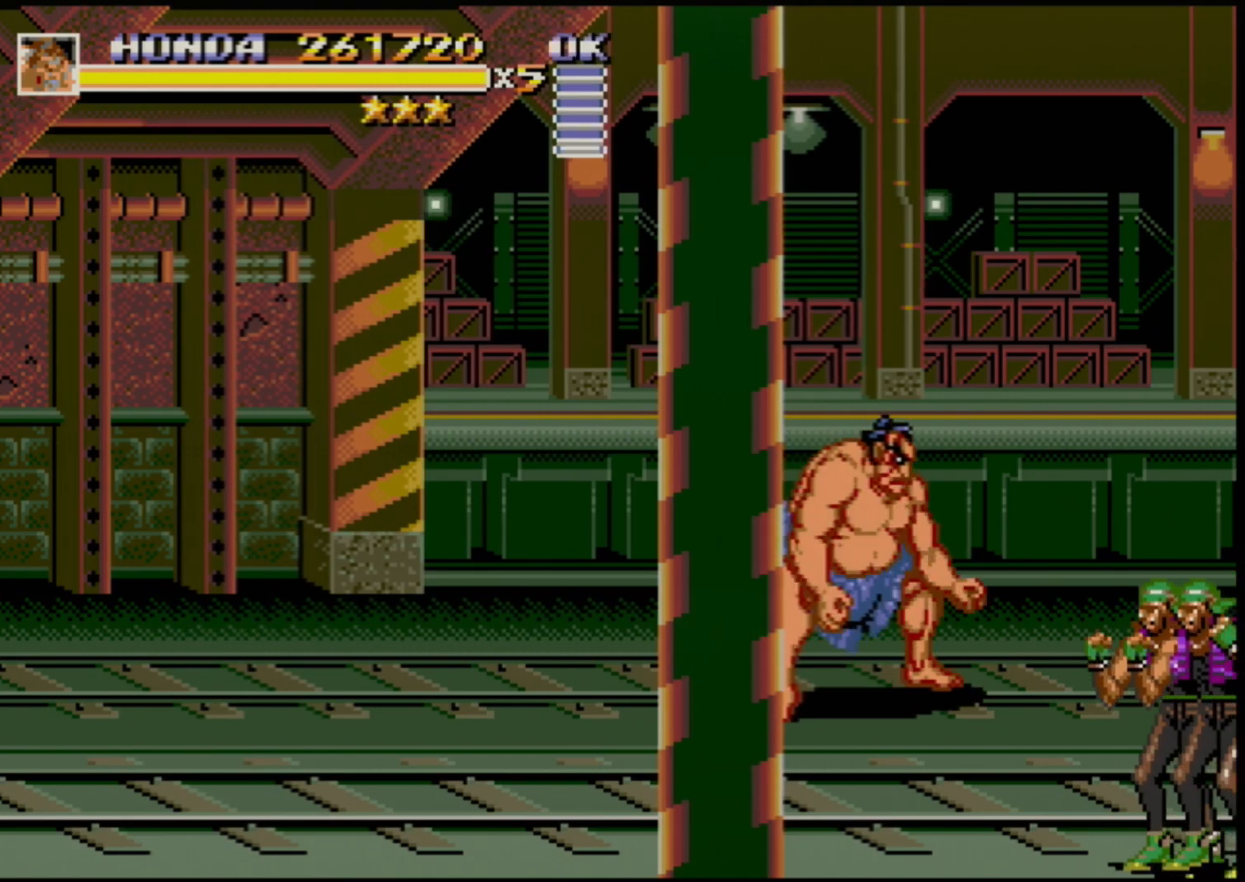
{"buttons": ["DPAD_RIGHT"], "events": [[267, "DPAD_RIGHT", "down"]]}
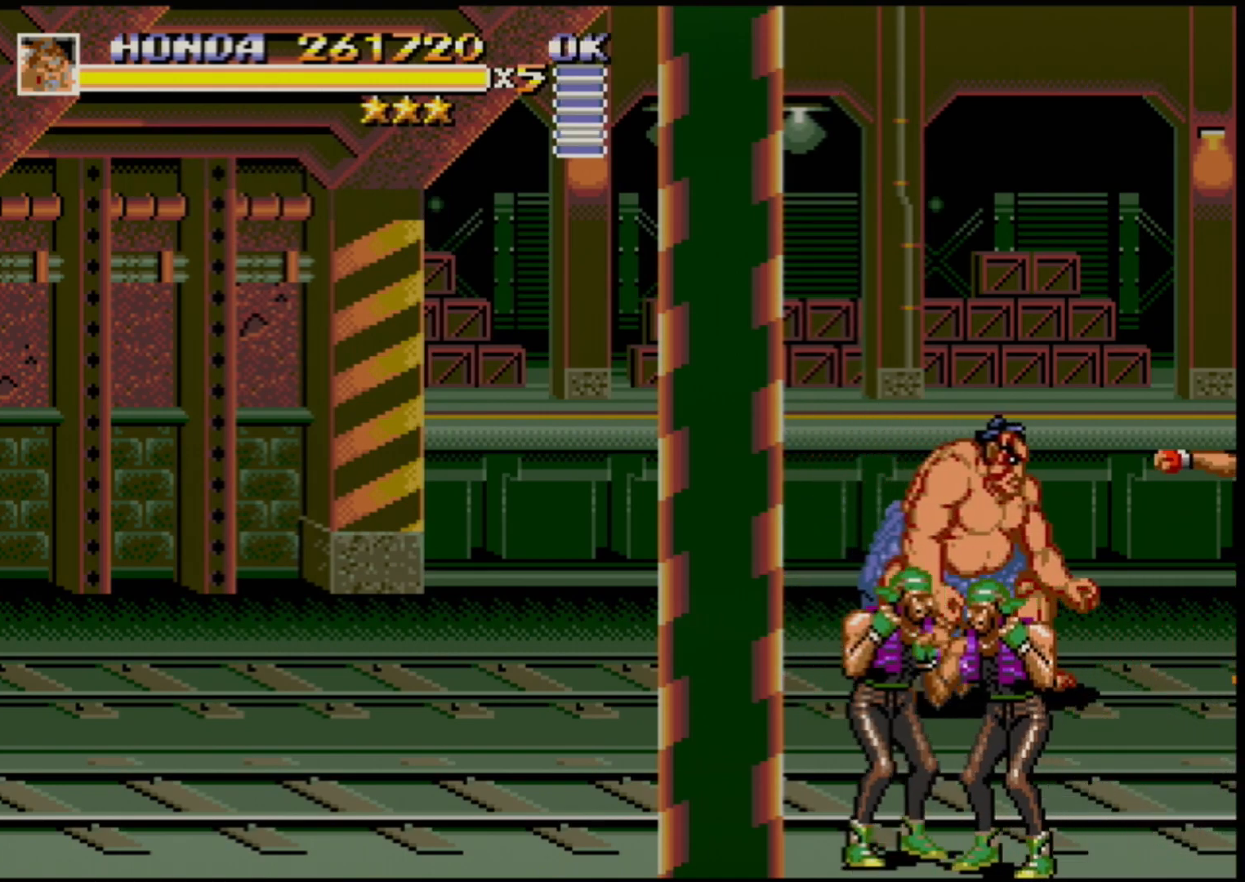
{"buttons": [], "events": [[83, "DPAD_RIGHT", "up"], [117, "DPAD_LEFT", "down"], [200, "DPAD_LEFT", "up"], [283, "B", "down"], [350, "B", "up"], [400, "B", "down"], [450, "B", "up"]]}
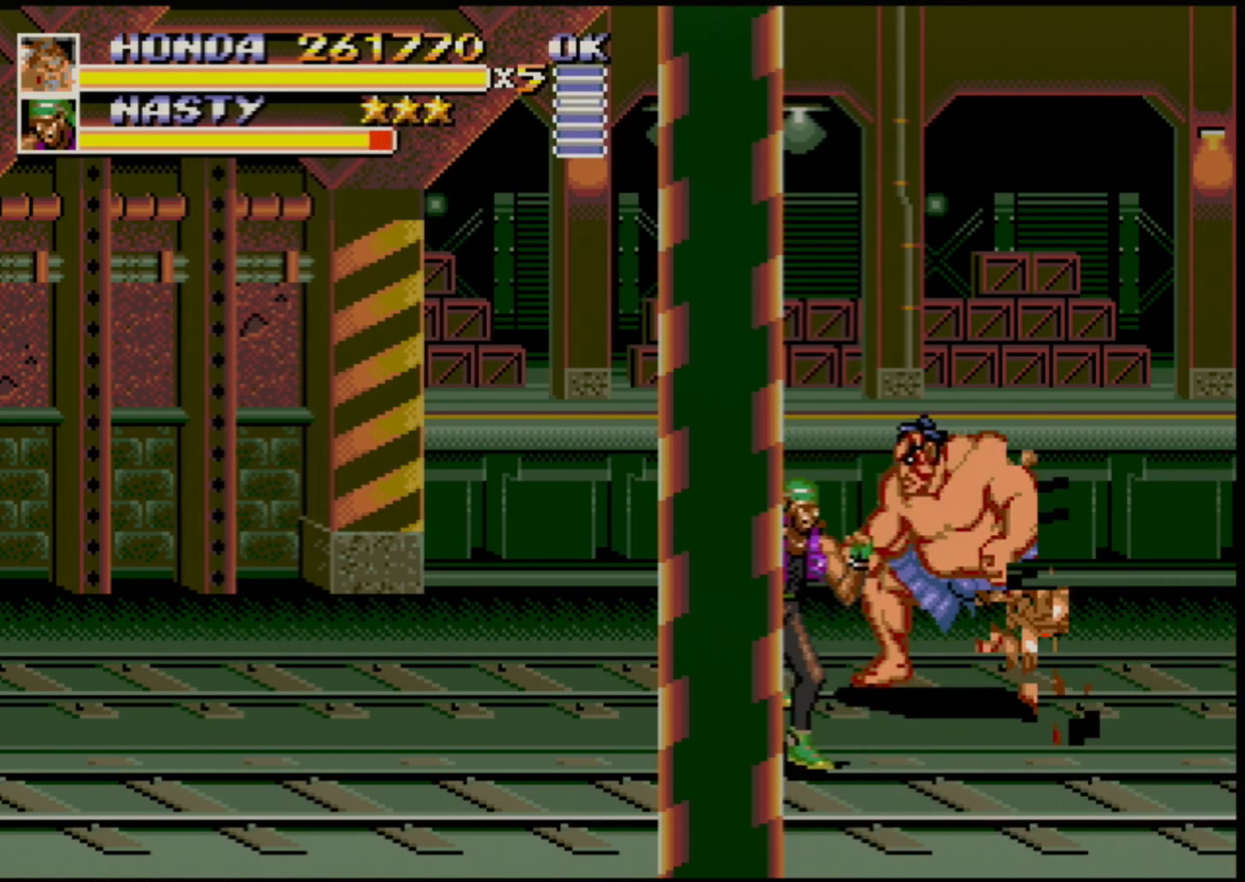
{"buttons": ["B"], "events": [[33, "B", "down"], [83, "B", "up"], [133, "B", "down"], [167, "B", "up"], [267, "B", "down"], [317, "B", "up"], [383, "B", "down"], [433, "B", "up"], [483, "B", "down"]]}
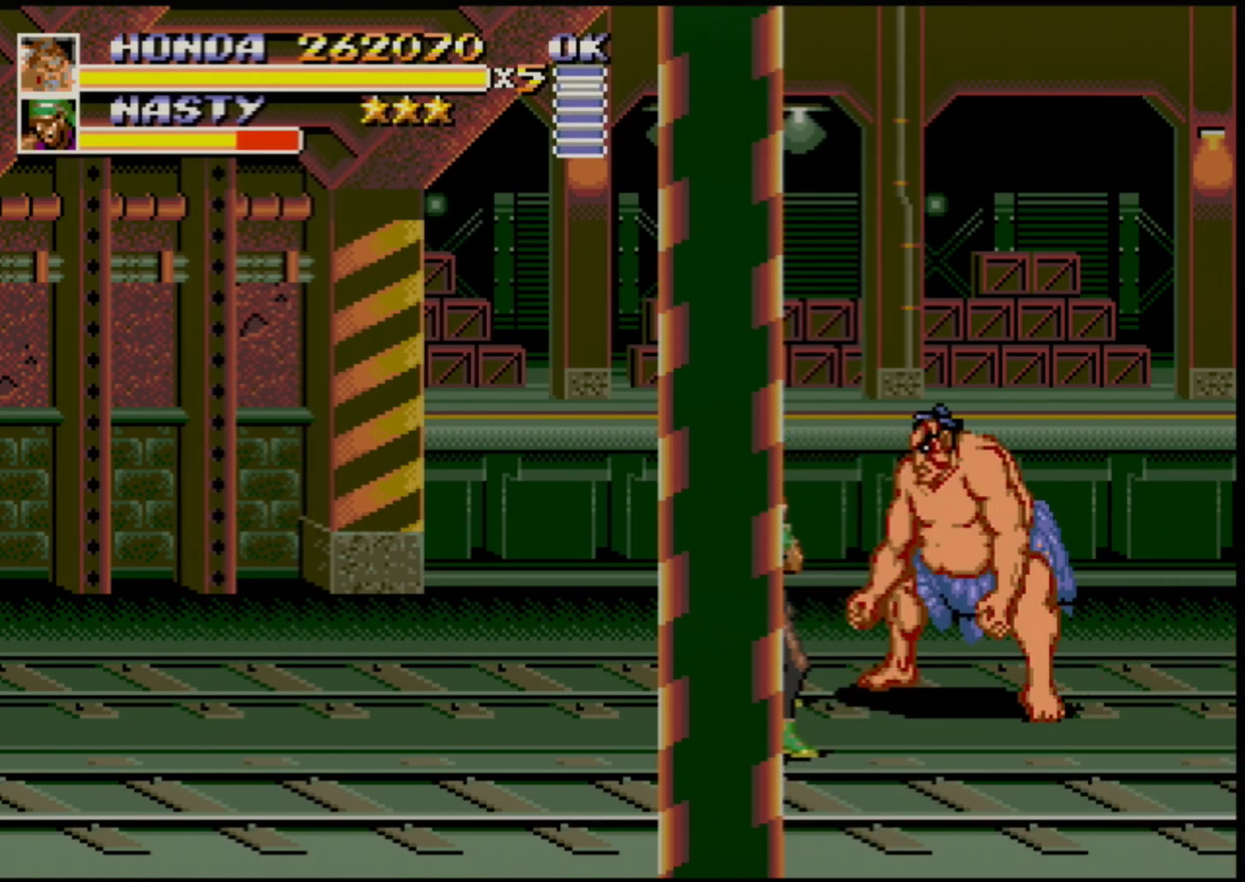
{"buttons": ["B"], "events": [[50, "B", "up"], [117, "B", "down"], [167, "B", "up"], [233, "B", "down"], [283, "B", "up"], [350, "B", "down"], [417, "B", "up"], [483, "B", "down"]]}
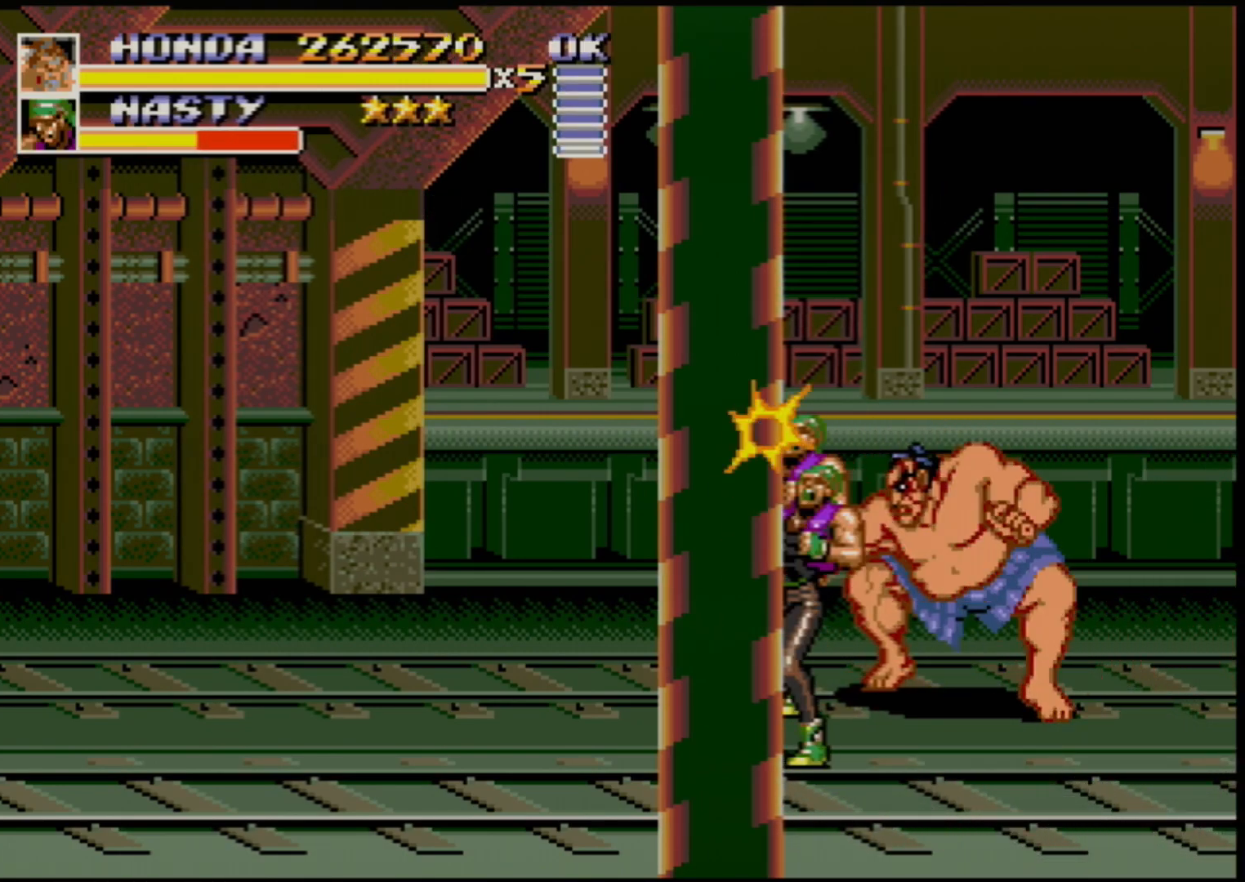
{"buttons": ["B"], "events": [[50, "B", "up"], [117, "B", "down"], [167, "B", "up"], [217, "B", "down"], [300, "B", "up"], [350, "B", "down"], [417, "B", "up"], [450, "B", "down"]]}
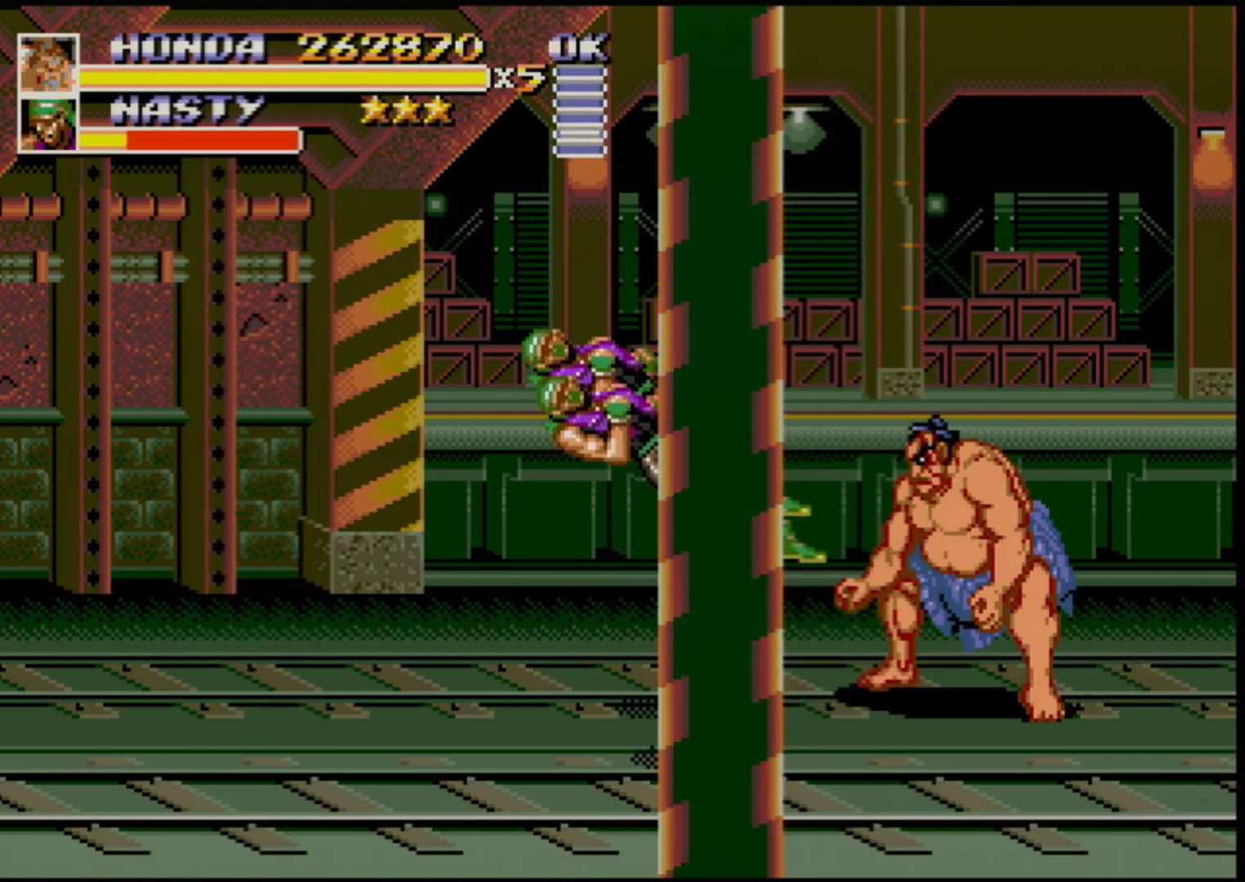
{"buttons": ["DPAD_LEFT"], "events": [[33, "B", "up"], [400, "DPAD_LEFT", "down"], [467, "DPAD_LEFT", "up"], [500, "DPAD_LEFT", "down"]]}
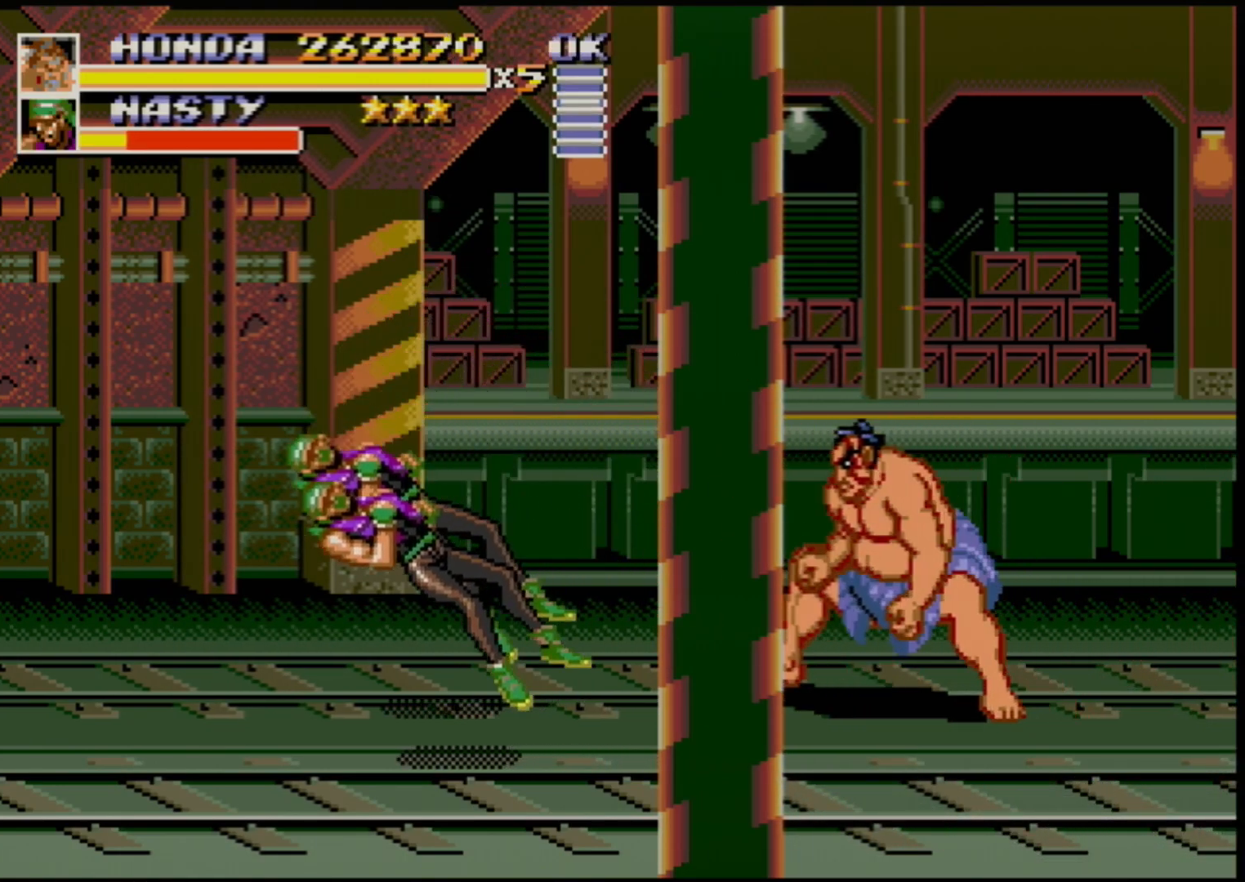
{"buttons": ["DPAD_LEFT"], "events": []}
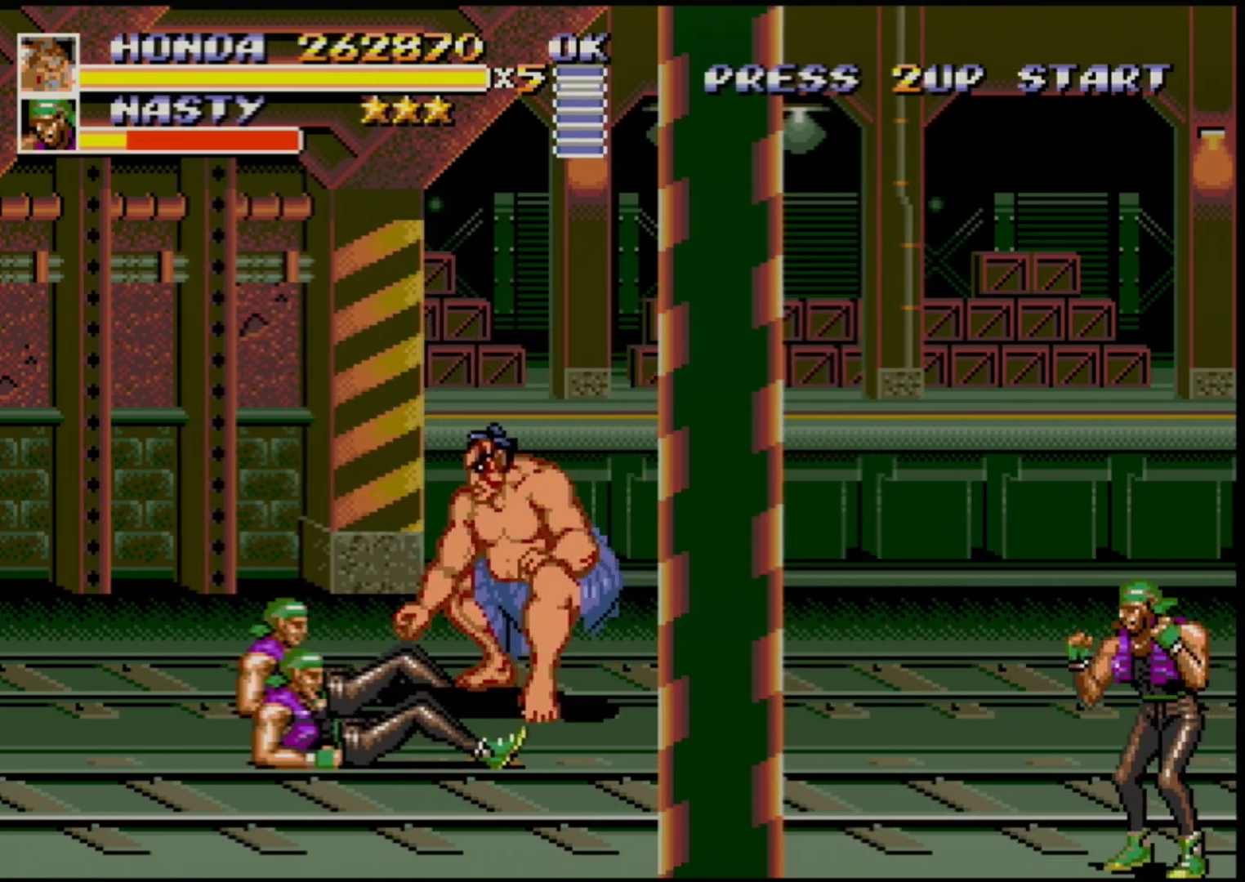
{"buttons": ["DPAD_LEFT"], "events": []}
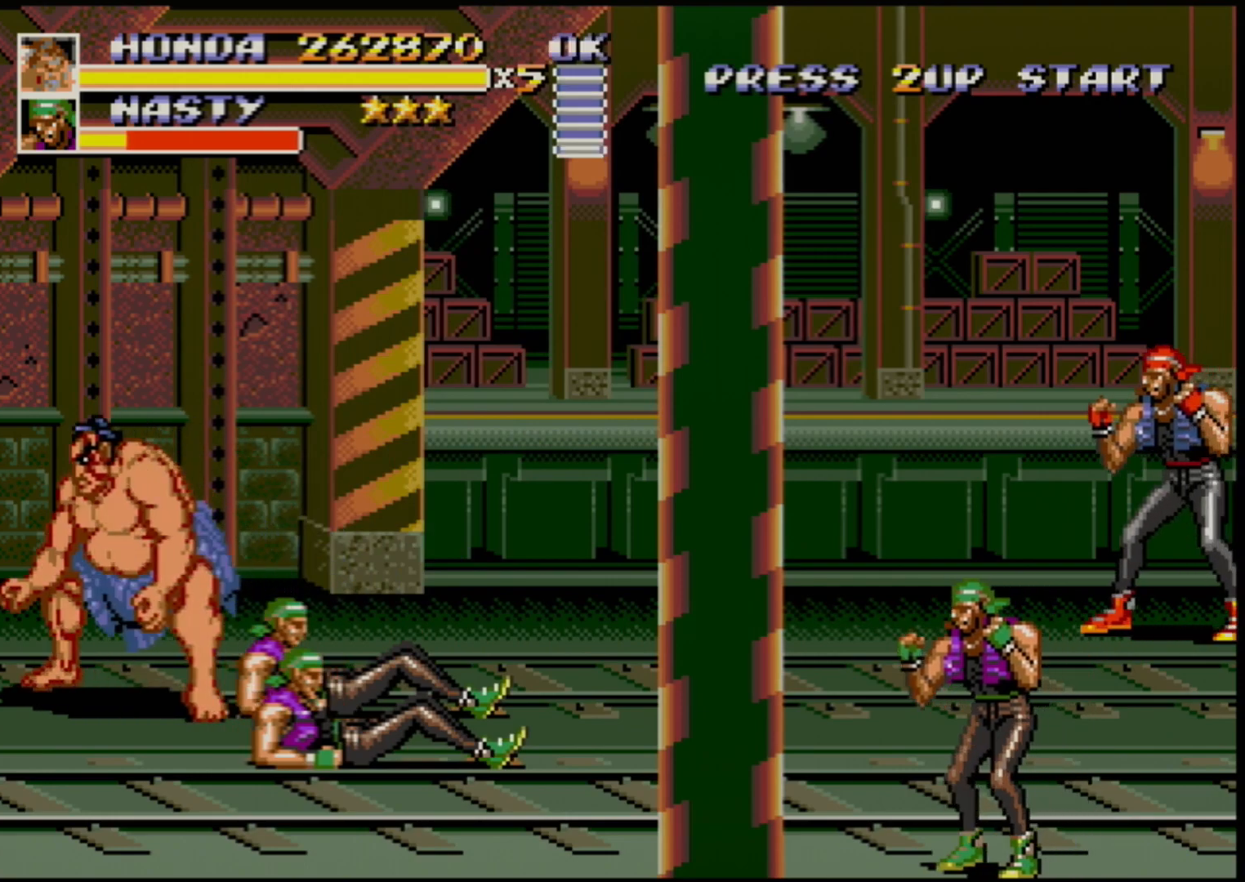
{"buttons": [], "events": [[83, "DPAD_LEFT", "up"], [183, "DPAD_RIGHT", "down"], [317, "DPAD_RIGHT", "up"]]}
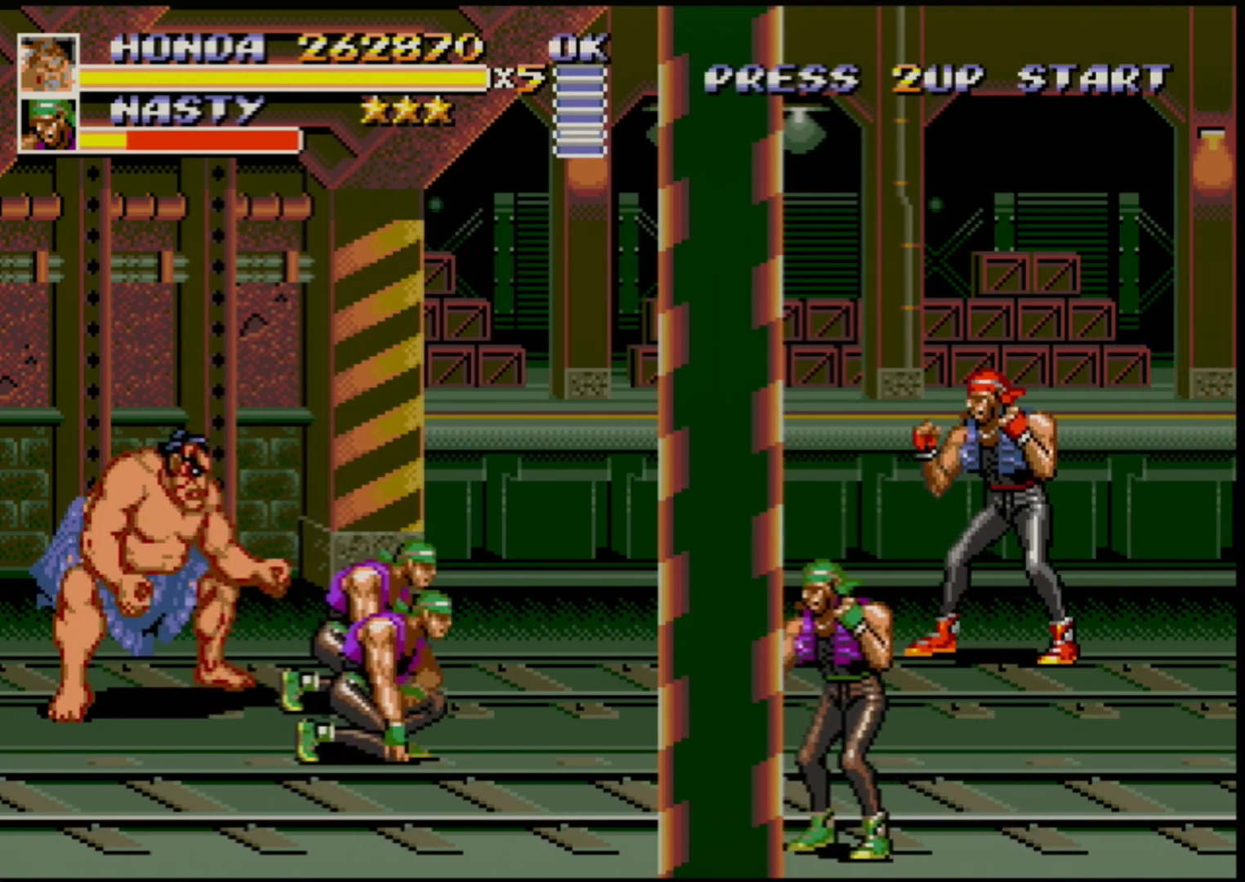
{"buttons": [], "events": [[167, "B", "down"], [233, "B", "up"], [300, "B", "down"], [333, "B", "up"], [417, "B", "down"], [467, "B", "up"]]}
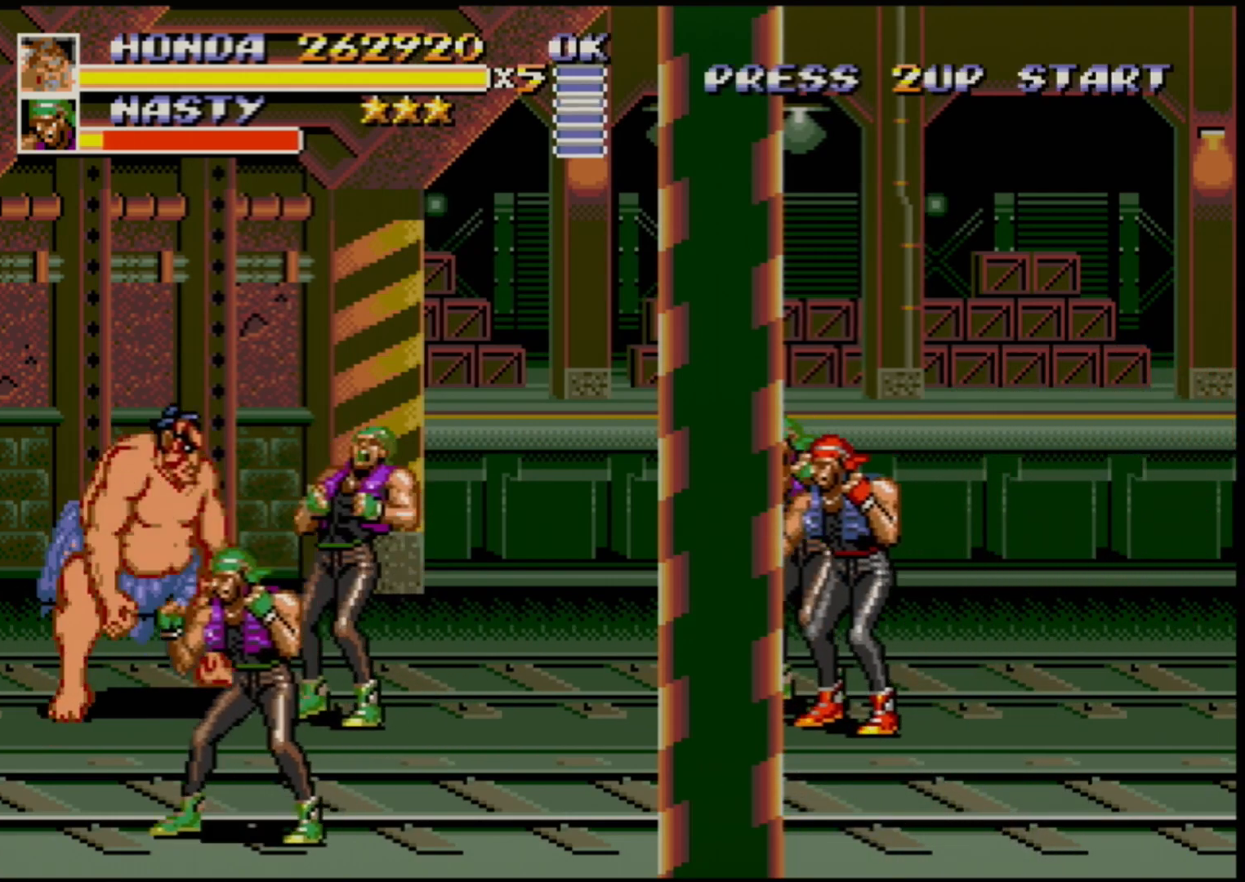
{"buttons": [], "events": [[33, "B", "down"], [117, "B", "up"], [150, "B", "down"], [233, "B", "up"], [283, "B", "down"], [350, "B", "up"], [400, "B", "down"], [433, "B", "up"]]}
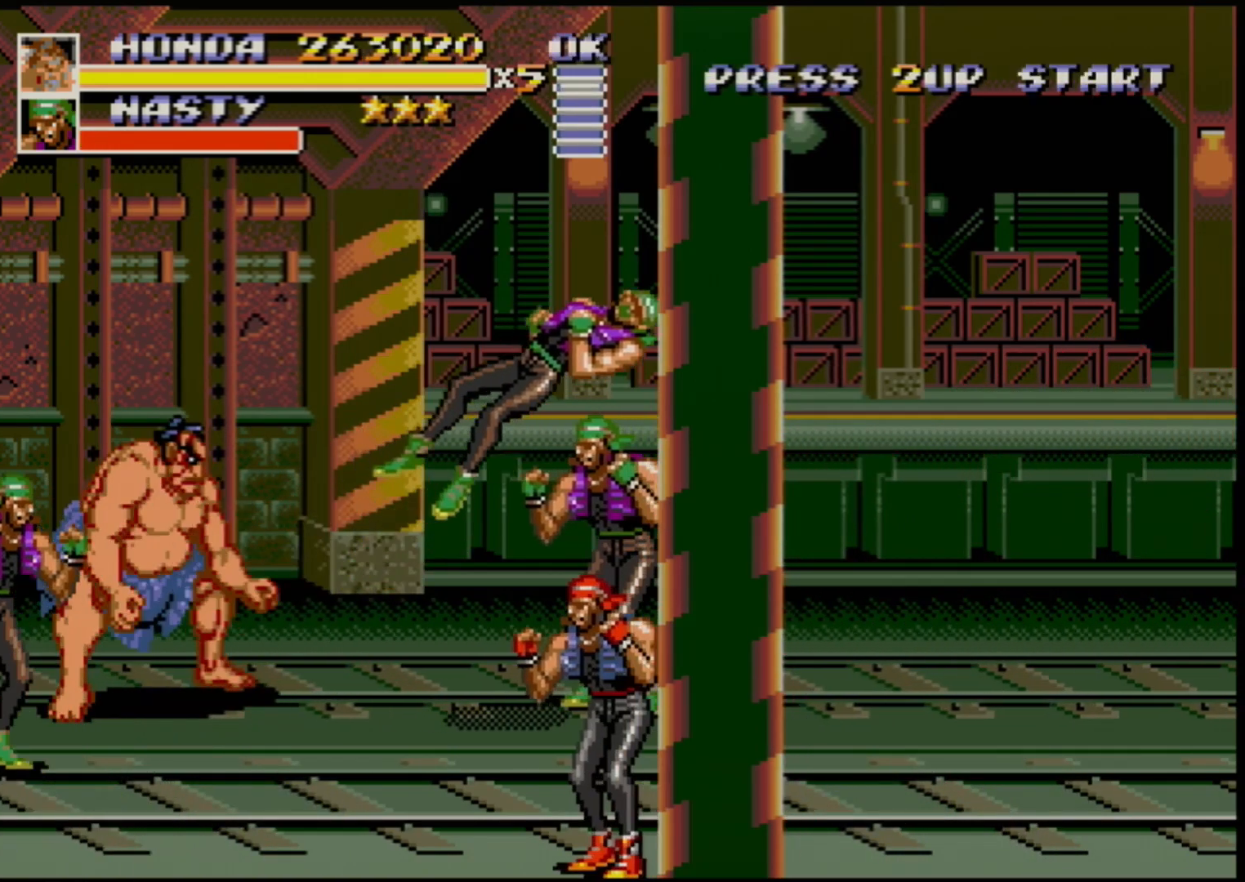
{"buttons": ["DPAD_DOWN", "DPAD_LEFT"], "events": [[100, "DPAD_RIGHT", "down"], [167, "DPAD_DOWN", "down"], [333, "DPAD_RIGHT", "up"], [367, "DPAD_LEFT", "down"]]}
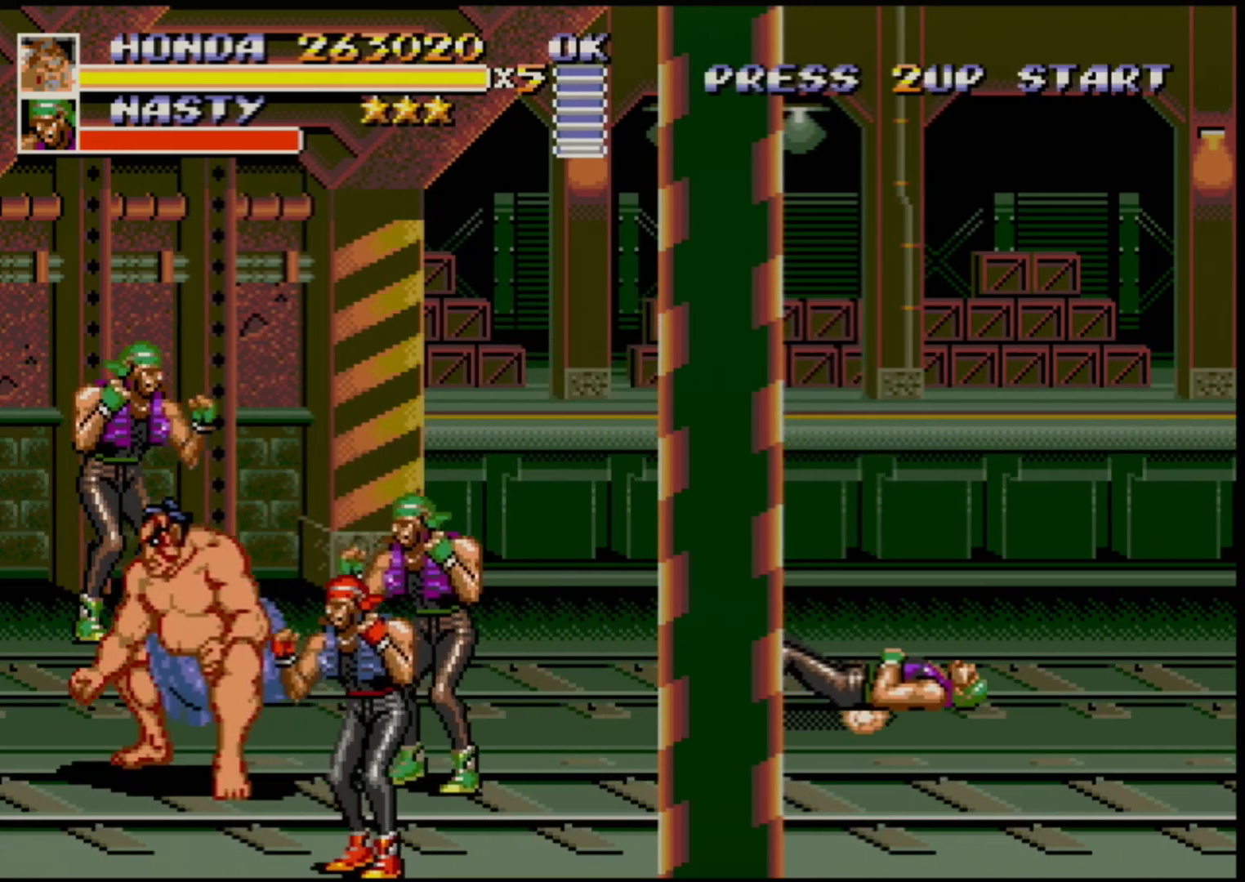
{"buttons": [], "events": [[100, "DPAD_LEFT", "up"], [100, "DPAD_RIGHT", "down"], [150, "B", "down"], [183, "DPAD_DOWN", "up"], [183, "DPAD_RIGHT", "up"], [250, "B", "up"], [267, "B", "down"], [333, "B", "up"], [400, "B", "down"], [433, "B", "up"]]}
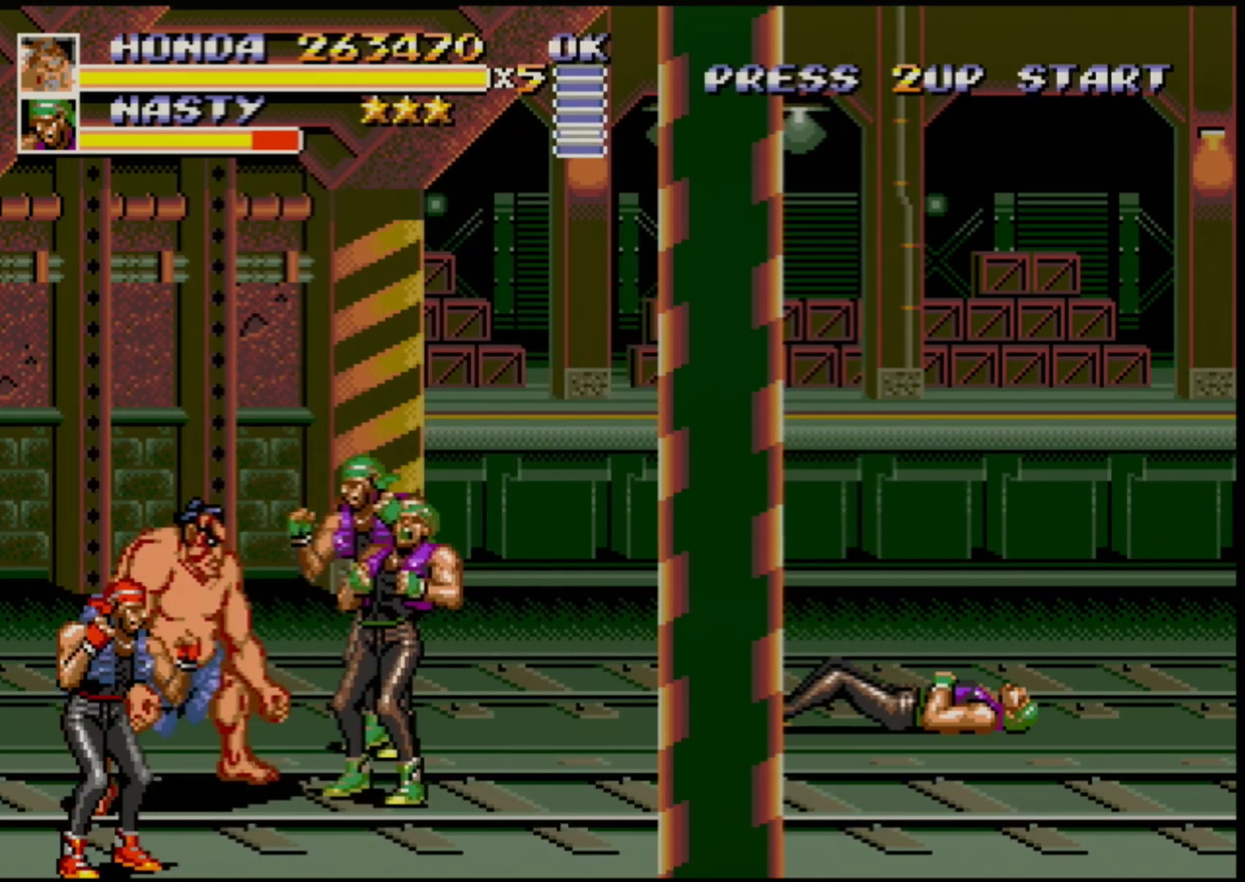
{"buttons": [], "events": [[17, "B", "down"], [67, "B", "up"], [133, "B", "down"], [200, "B", "up"], [267, "B", "down"], [317, "B", "up"], [383, "B", "down"], [467, "B", "up"]]}
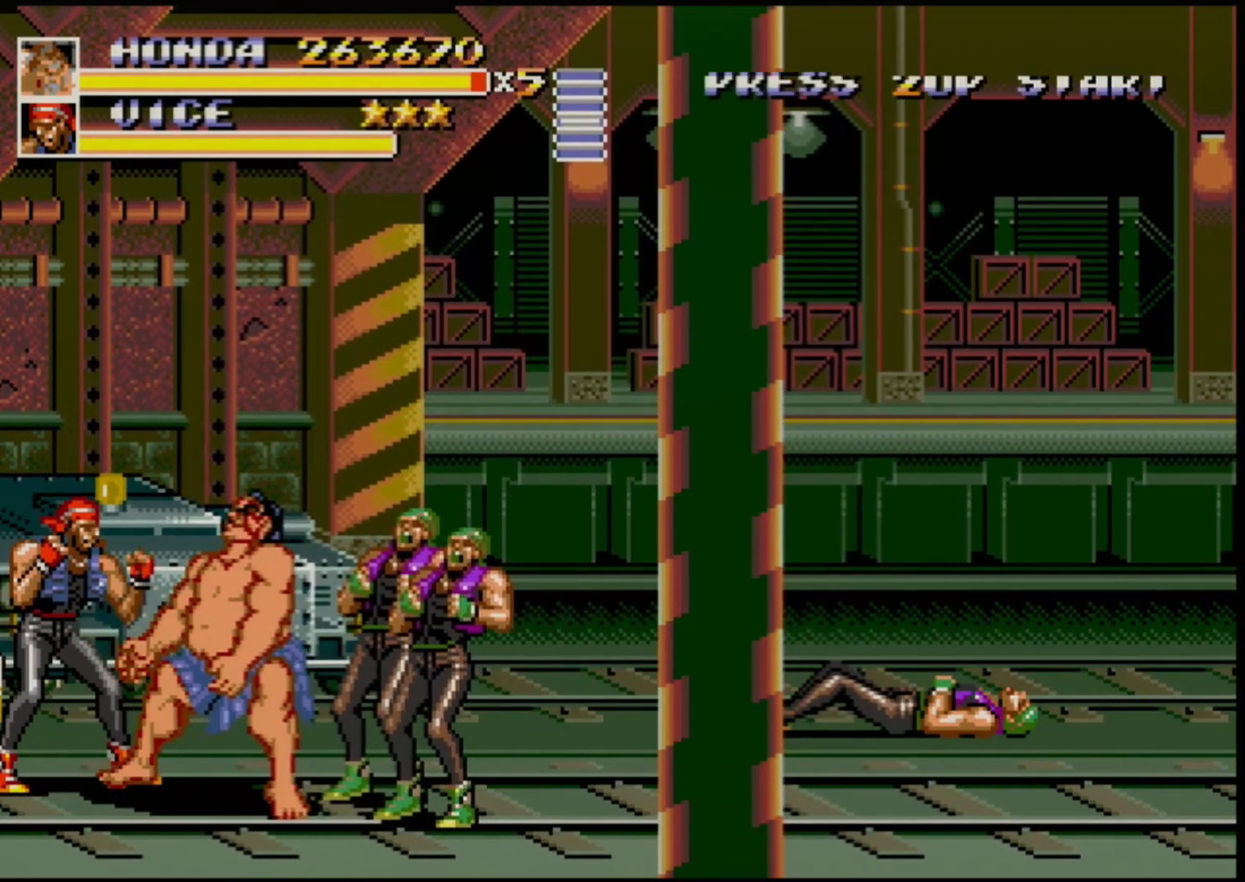
{"buttons": [], "events": [[17, "B", "down"], [67, "B", "up"], [133, "B", "down"], [167, "B", "up"], [283, "A", "down"], [367, "A", "up"]]}
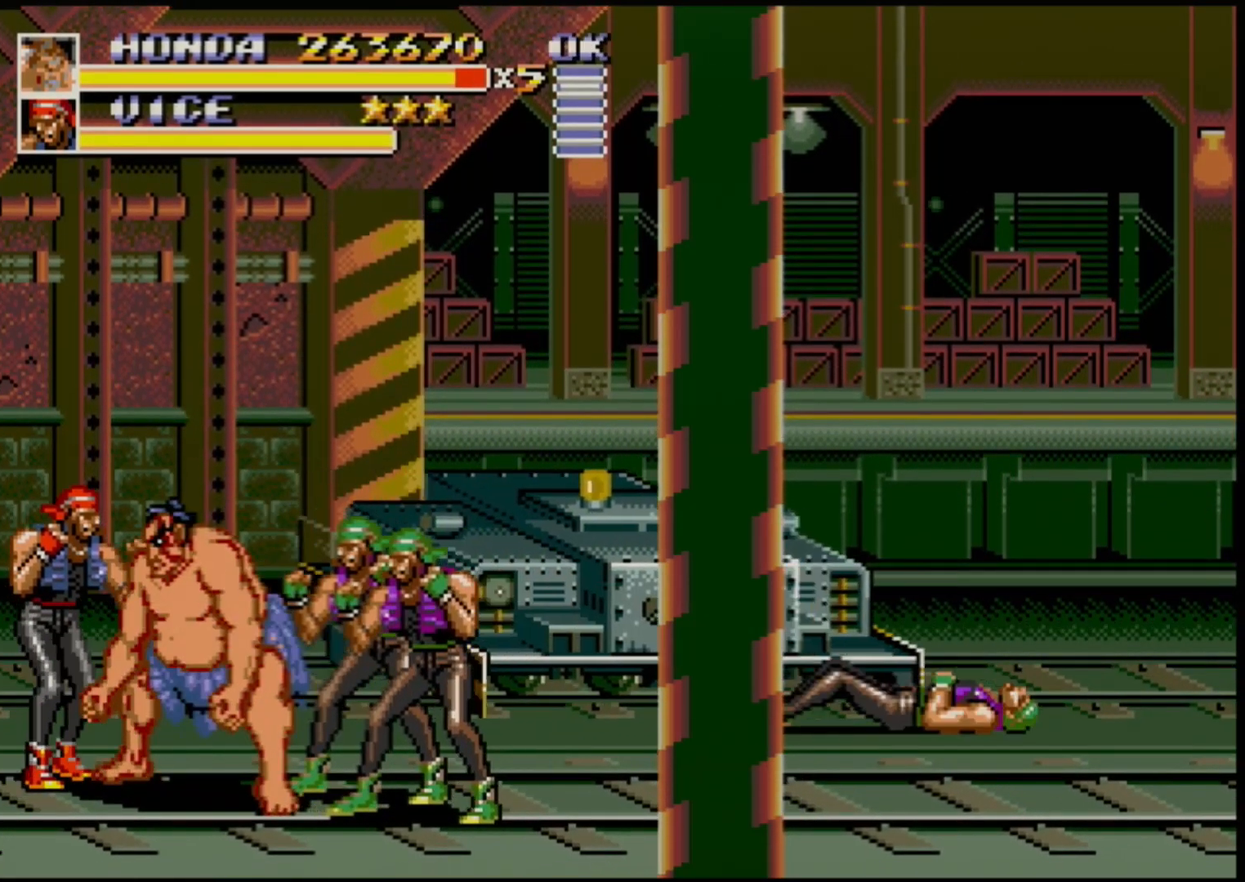
{"buttons": [], "events": [[183, "A", "down"], [267, "A", "up"]]}
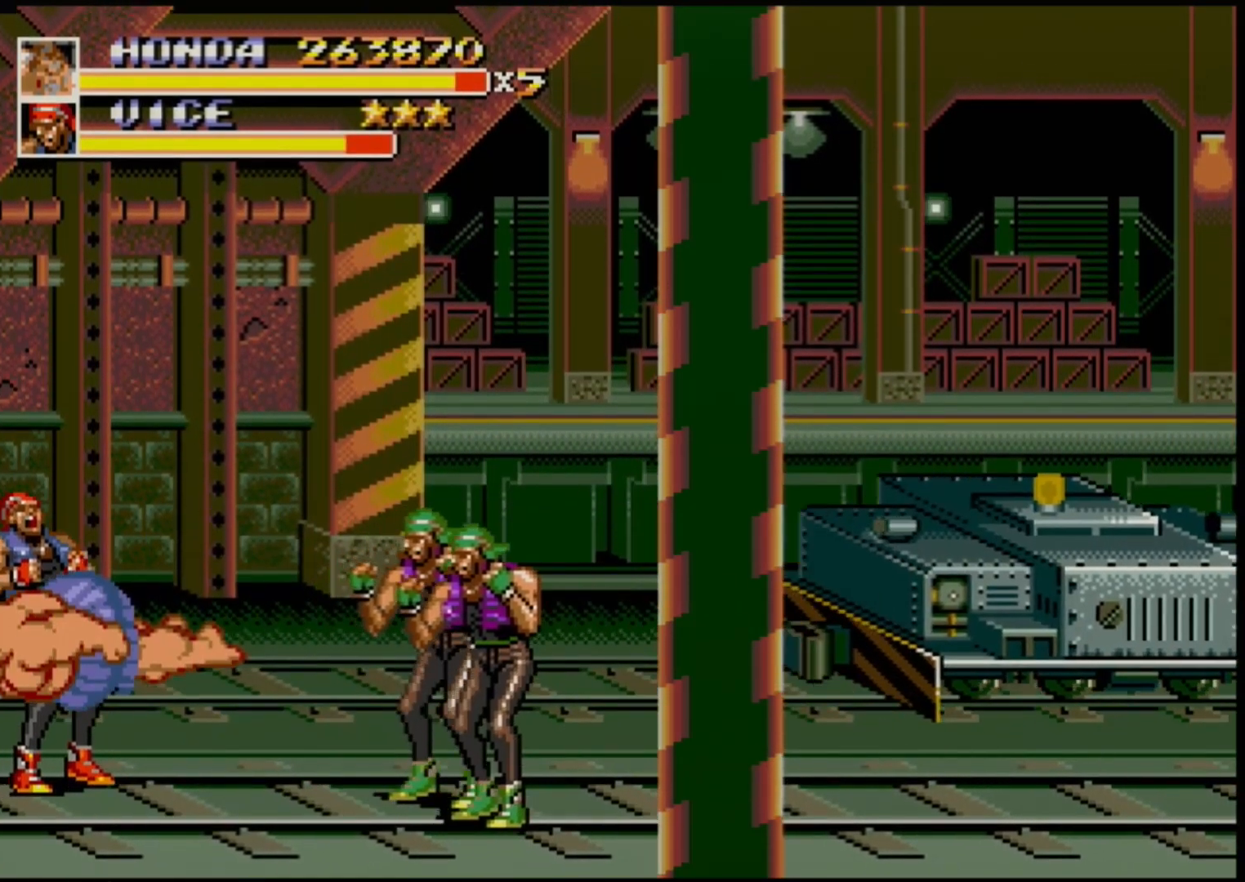
{"buttons": [], "events": []}
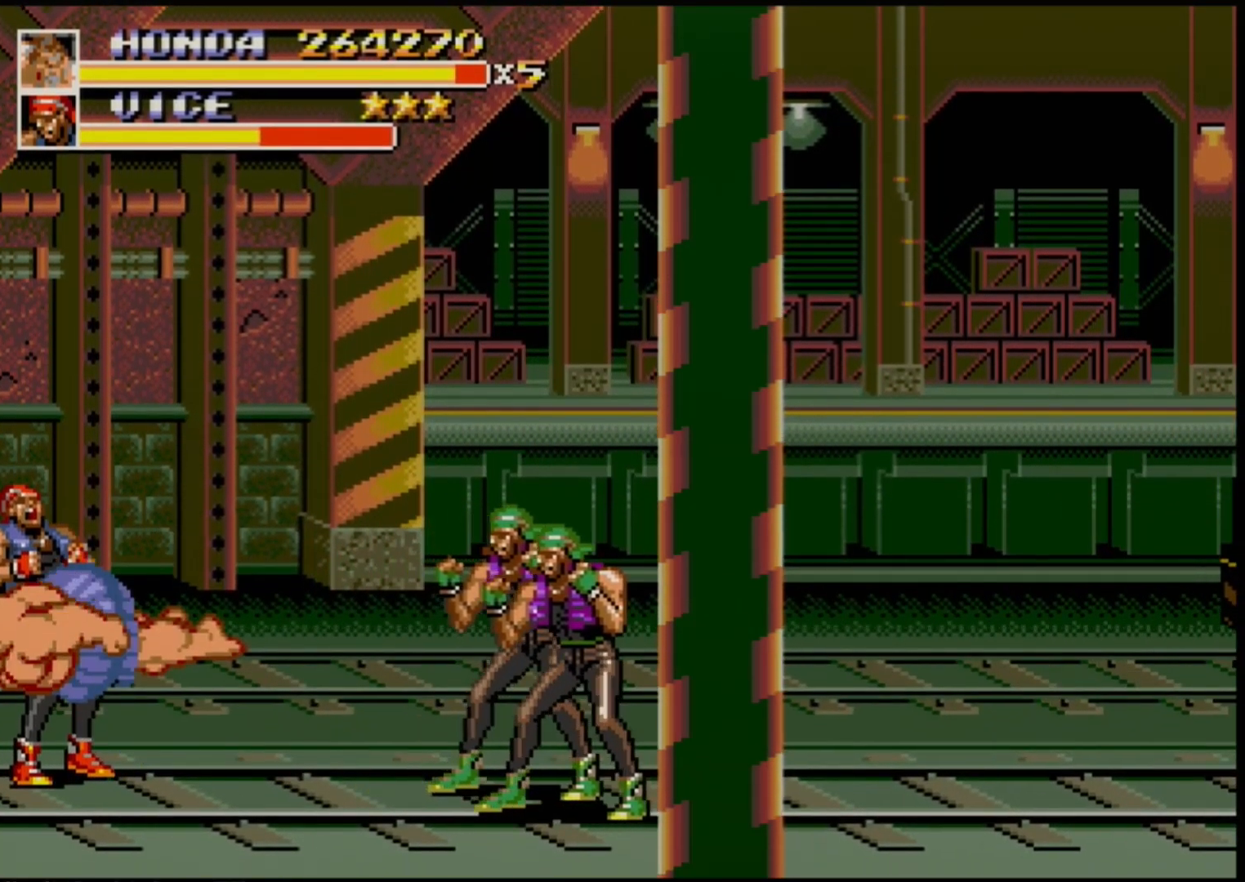
{"buttons": [], "events": []}